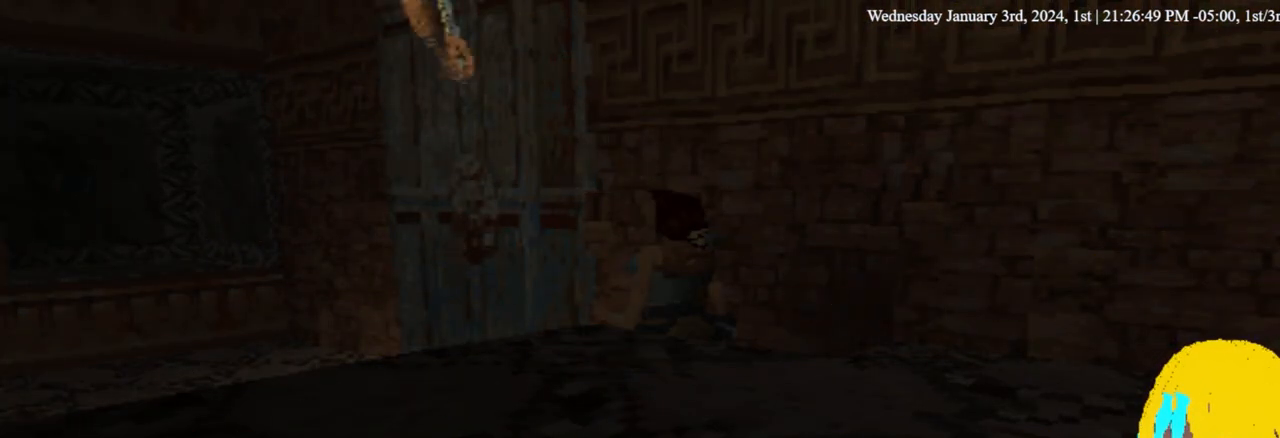
Gameplay with a controller (PlayStation layout); each line is a JSON object with the inputs held at the frame after it. "events" lists button and stick changes between this image and that frame as [ms after this image, input, new state], when the widget could be followed in between. Not read: R1.
{"buttons": [], "left_stick": "center", "right_stick": "center", "events": [[333, "DPAD_DOWN", "down"], [500, "DPAD_DOWN", "up"]]}
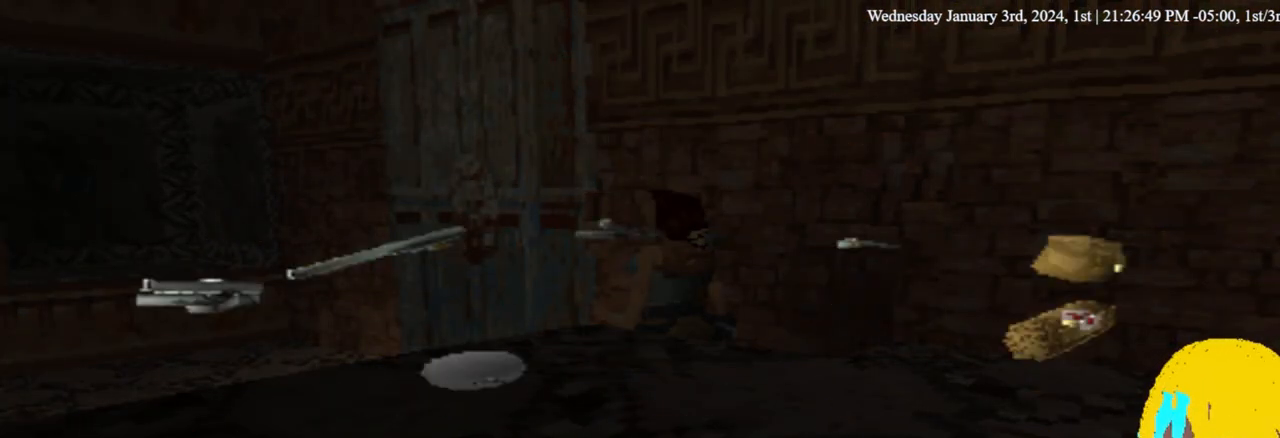
{"buttons": ["DPAD_DOWN"], "left_stick": "center", "right_stick": "center", "events": [[367, "DPAD_DOWN", "down"]]}
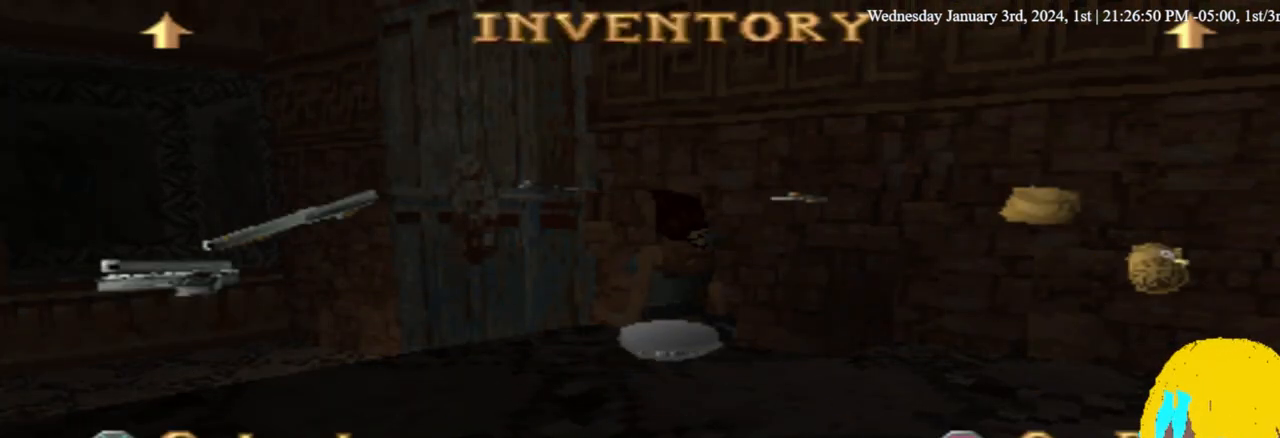
{"buttons": [], "left_stick": "center", "right_stick": "center", "events": [[33, "DPAD_DOWN", "up"]]}
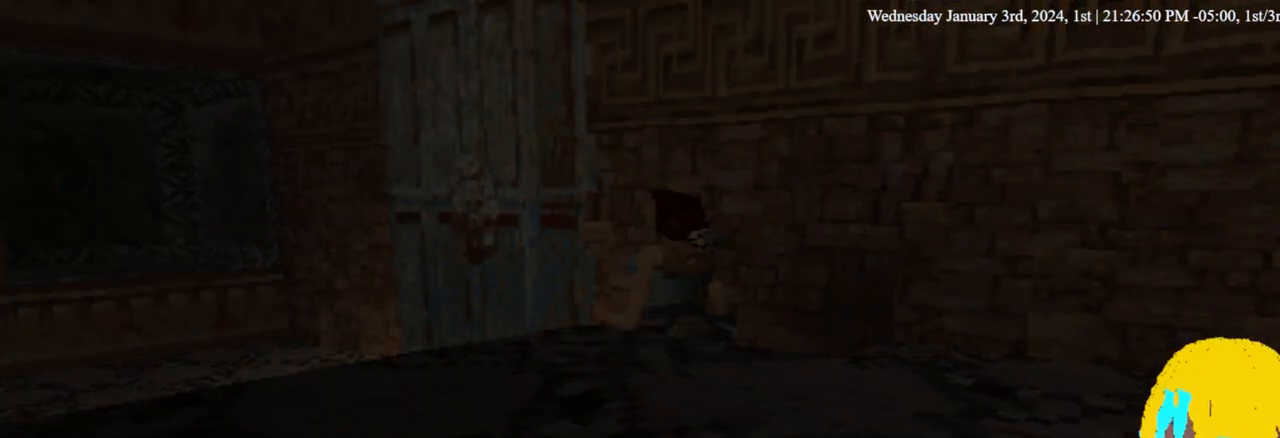
{"buttons": [], "left_stick": "center", "right_stick": "center", "events": []}
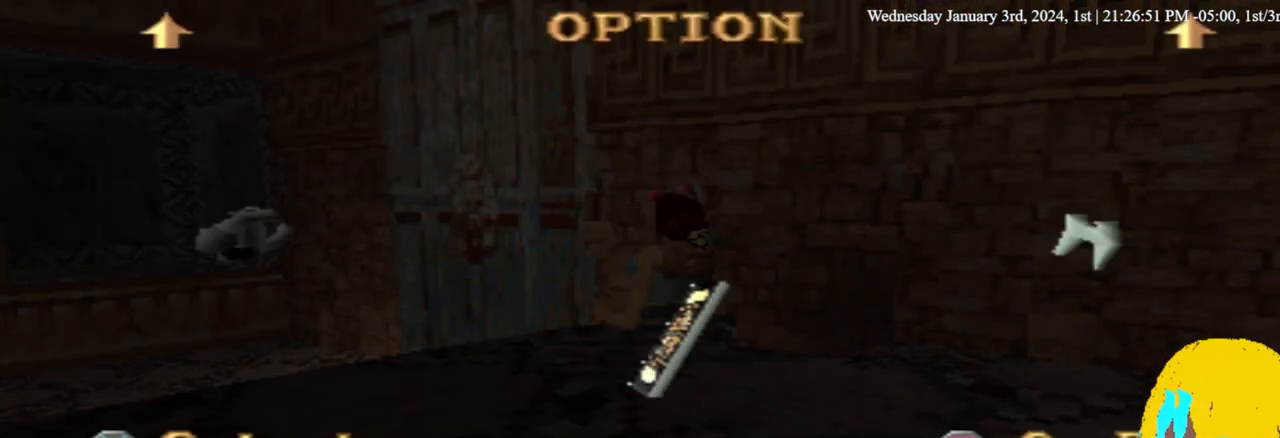
{"buttons": [], "left_stick": "center", "right_stick": "center", "events": [[267, "DPAD_RIGHT", "down"], [433, "DPAD_RIGHT", "up"]]}
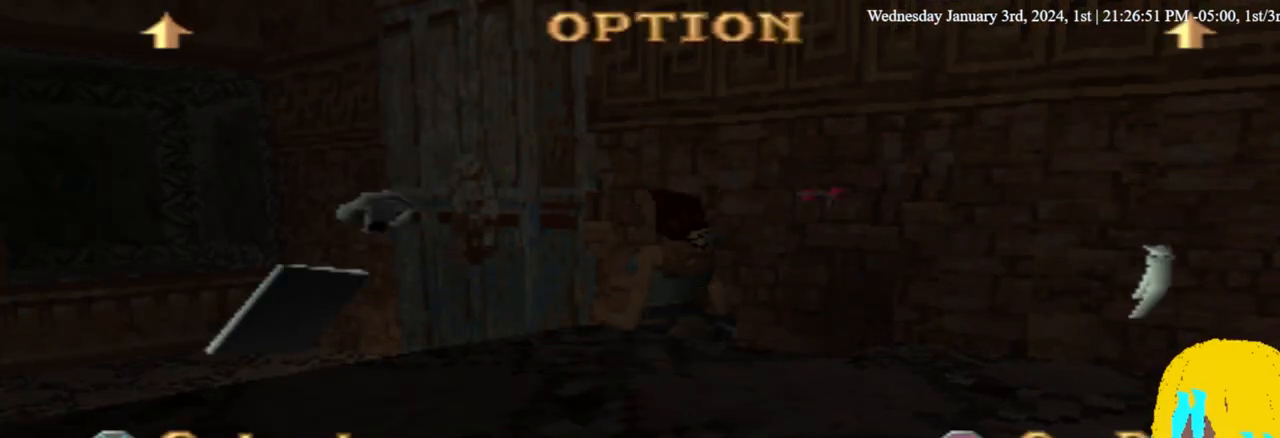
{"buttons": [], "left_stick": "center", "right_stick": "center", "events": [[333, "DPAD_RIGHT", "down"], [467, "DPAD_RIGHT", "up"]]}
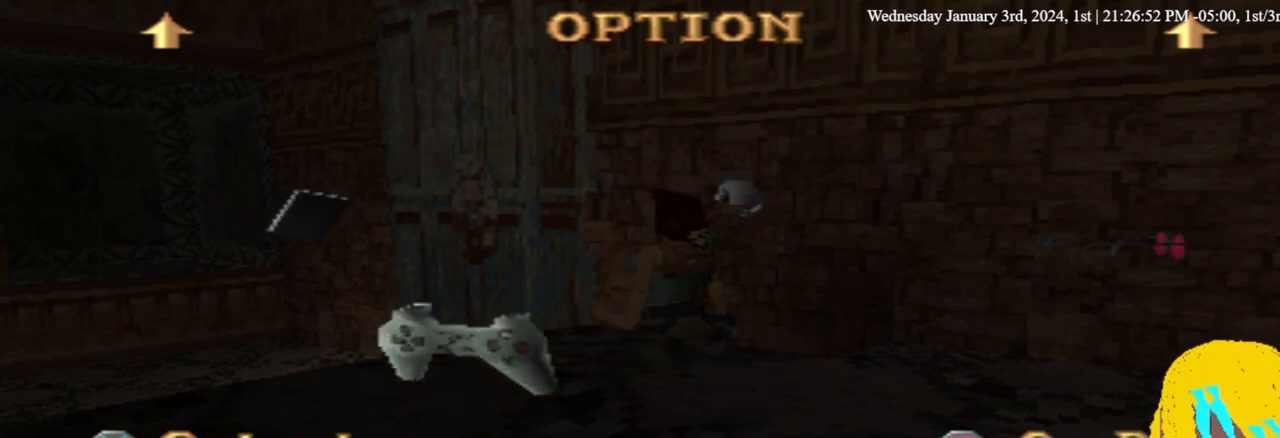
{"buttons": [], "left_stick": "center", "right_stick": "center", "events": []}
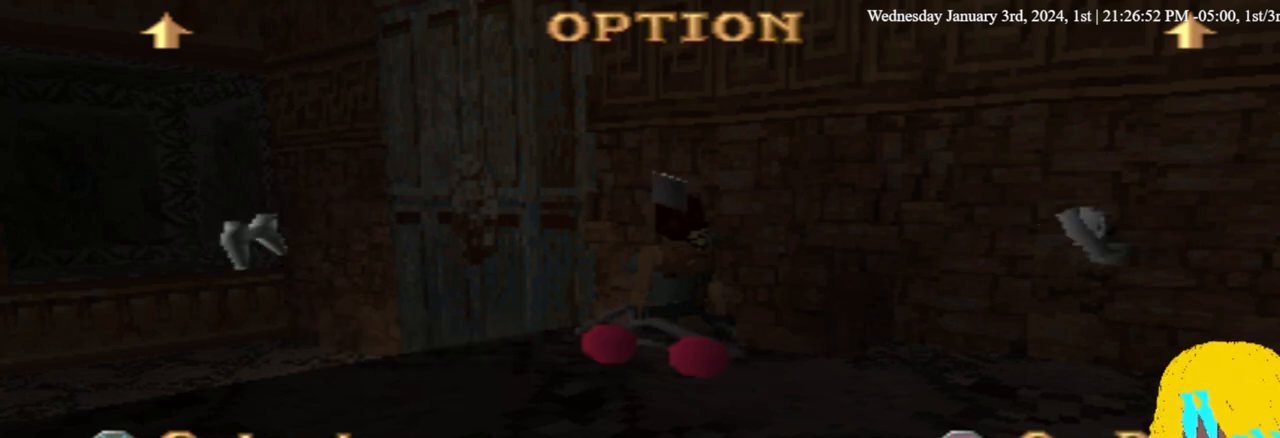
{"buttons": [], "left_stick": "center", "right_stick": "center", "events": [[100, "DPAD_RIGHT", "down"], [233, "DPAD_RIGHT", "up"]]}
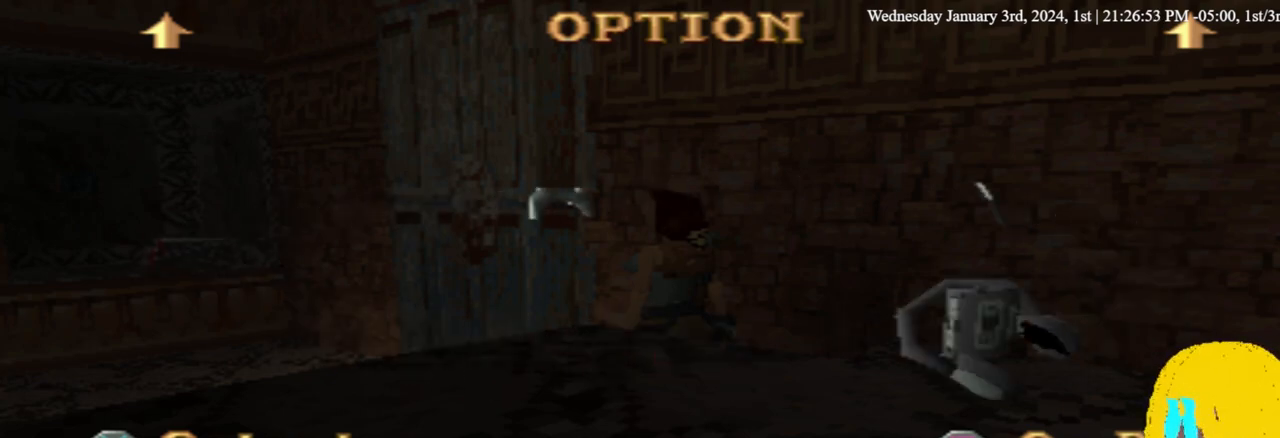
{"buttons": [], "left_stick": "center", "right_stick": "center", "events": []}
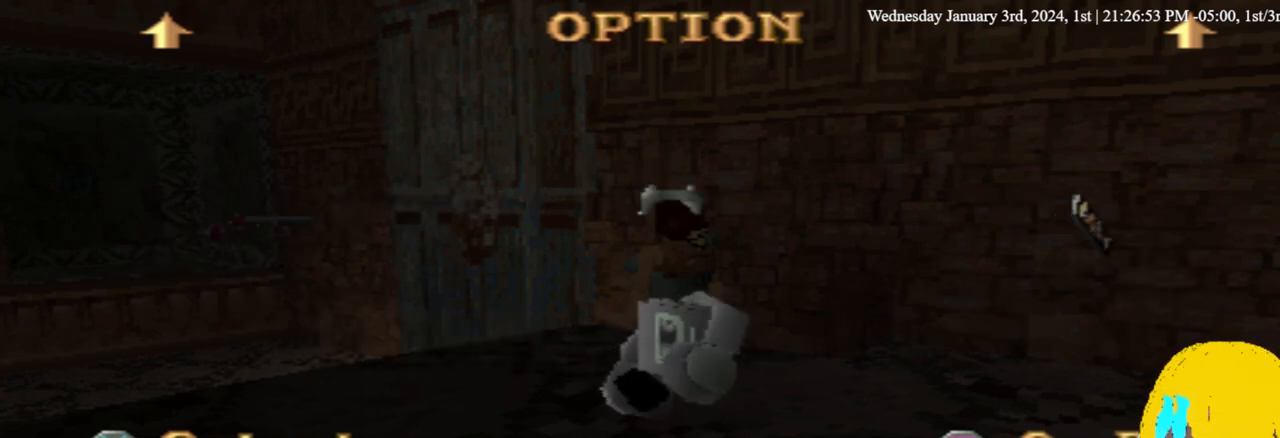
{"buttons": [], "left_stick": "center", "right_stick": "center", "events": [[100, "DPAD_RIGHT", "down"], [233, "DPAD_RIGHT", "up"]]}
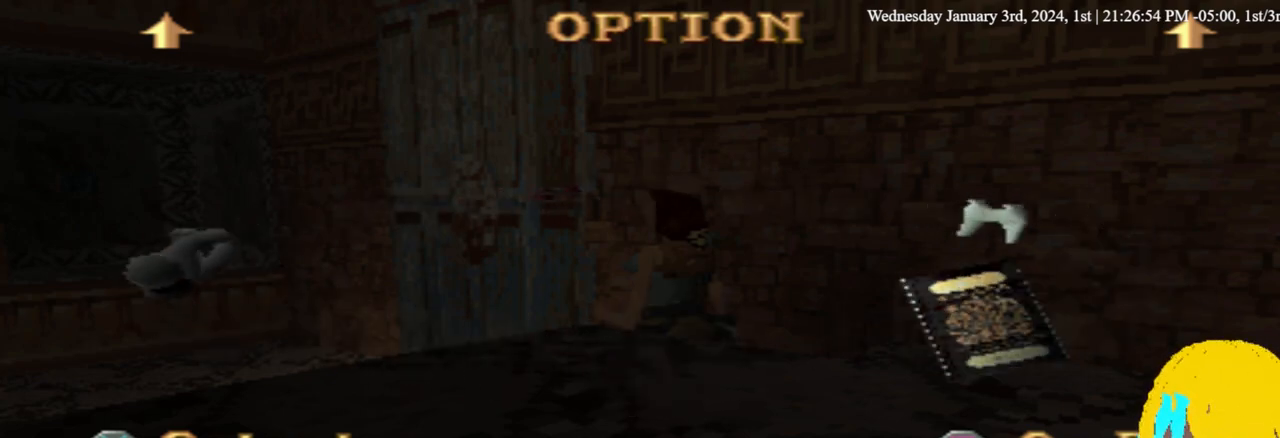
{"buttons": [], "left_stick": "center", "right_stick": "center", "events": []}
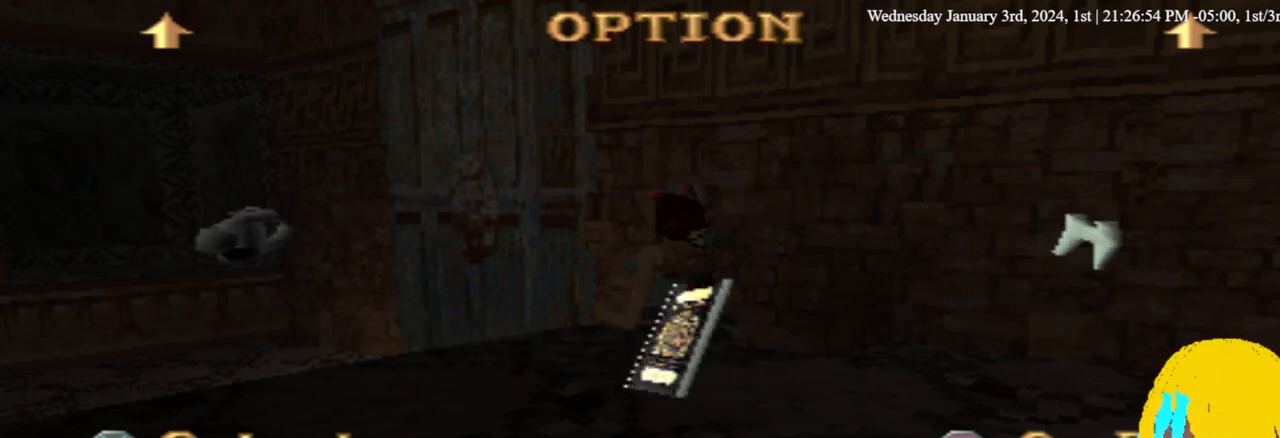
{"buttons": [], "left_stick": "center", "right_stick": "center", "events": [[400, "CROSS", "down"], [500, "CROSS", "up"]]}
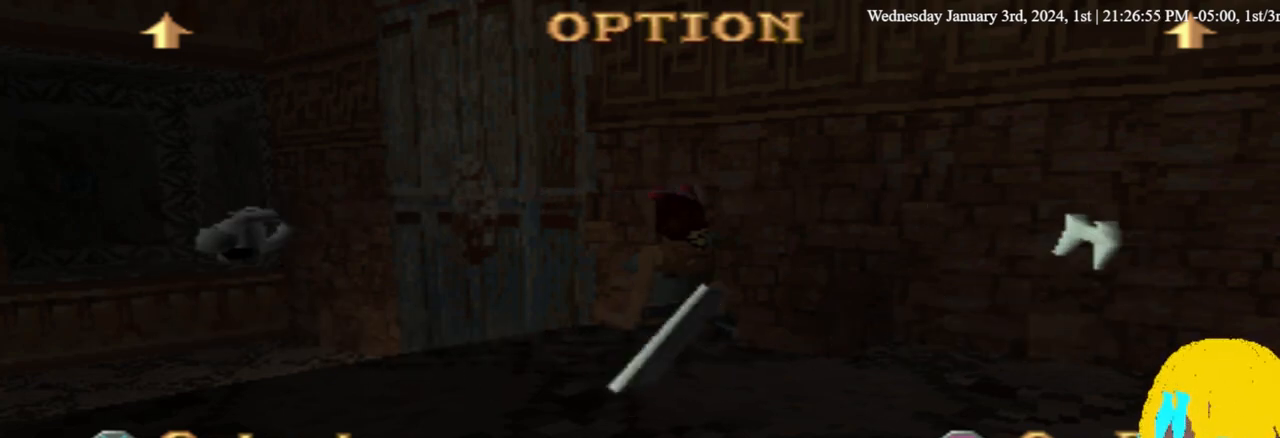
{"buttons": [], "left_stick": "center", "right_stick": "center", "events": []}
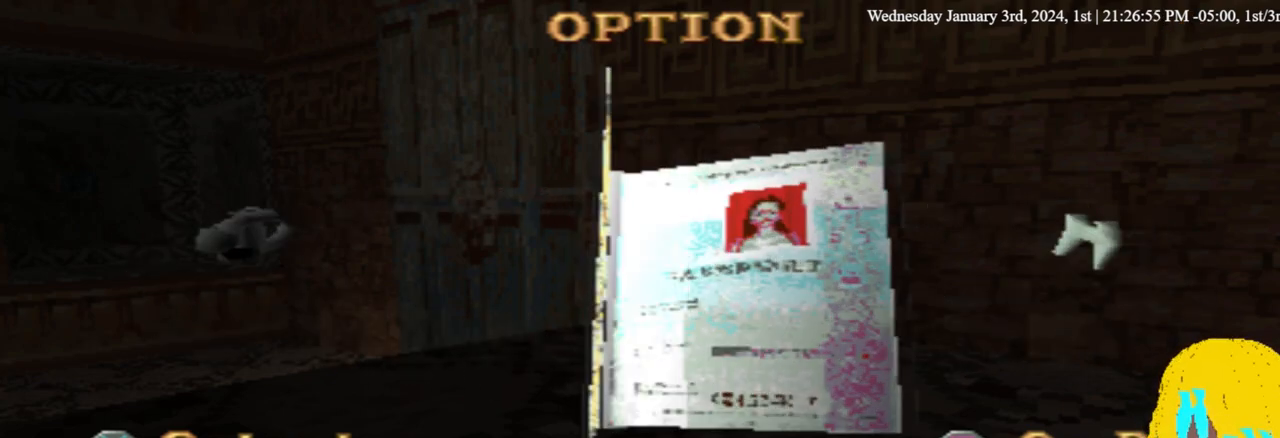
{"buttons": [], "left_stick": "center", "right_stick": "center", "events": []}
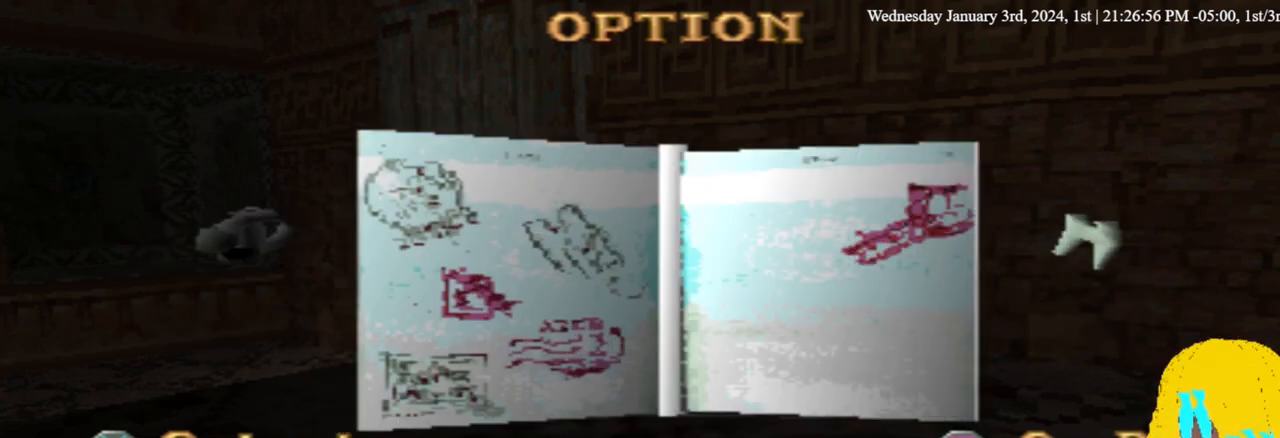
{"buttons": [], "left_stick": "center", "right_stick": "center", "events": []}
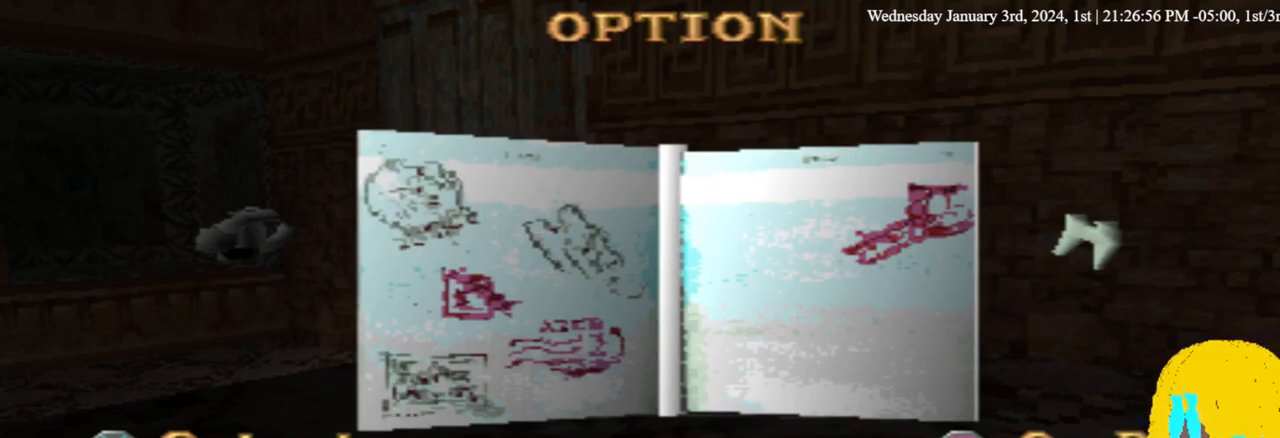
{"buttons": [], "left_stick": "center", "right_stick": "center", "events": [[200, "DPAD_RIGHT", "down"], [367, "DPAD_RIGHT", "up"]]}
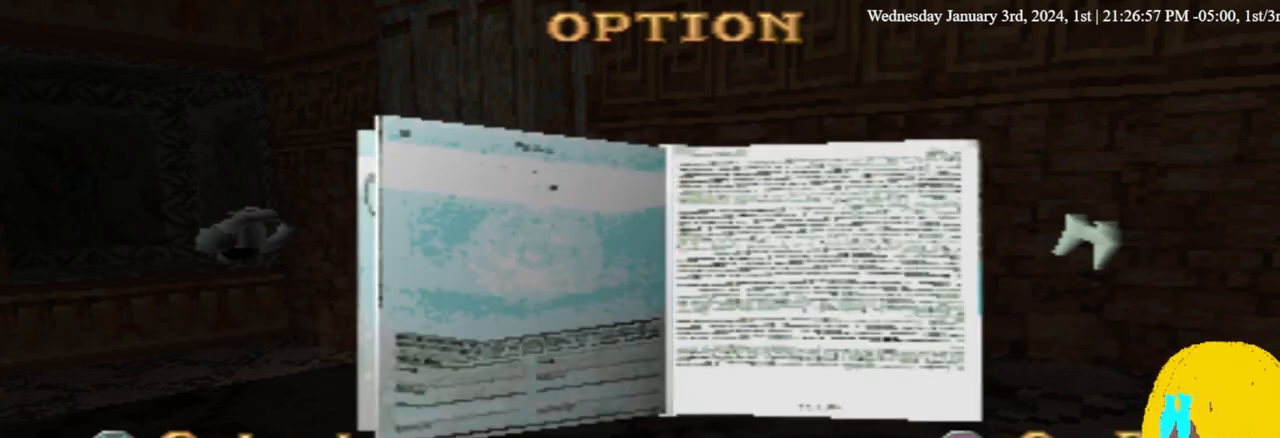
{"buttons": ["DPAD_LEFT"], "left_stick": "center", "right_stick": "center", "events": [[367, "DPAD_LEFT", "down"]]}
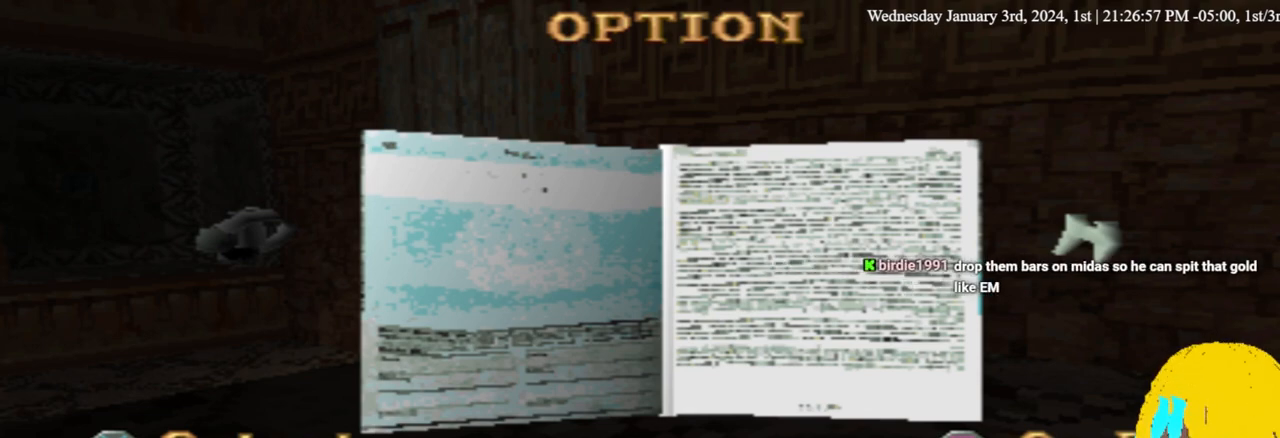
{"buttons": [], "left_stick": "center", "right_stick": "center", "events": [[33, "DPAD_LEFT", "up"], [300, "DPAD_LEFT", "down"], [433, "DPAD_LEFT", "up"]]}
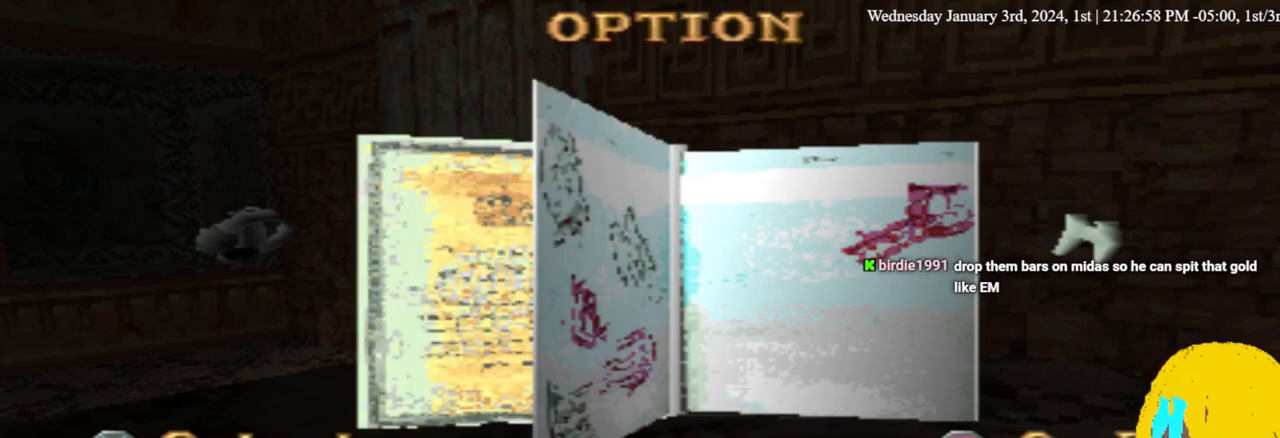
{"buttons": [], "left_stick": "center", "right_stick": "center", "events": [[333, "CIRCLE", "down"], [467, "CIRCLE", "up"]]}
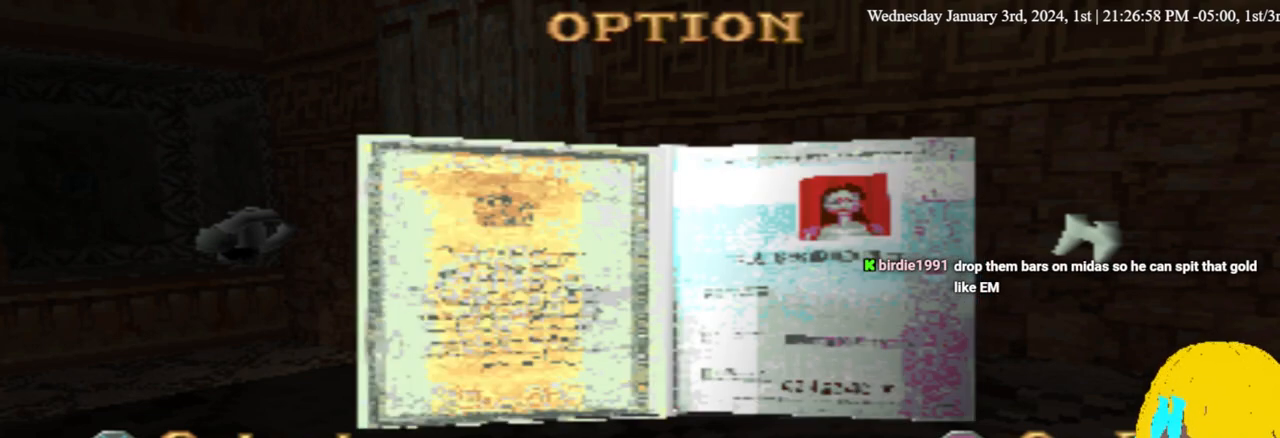
{"buttons": [], "left_stick": "center", "right_stick": "center", "events": []}
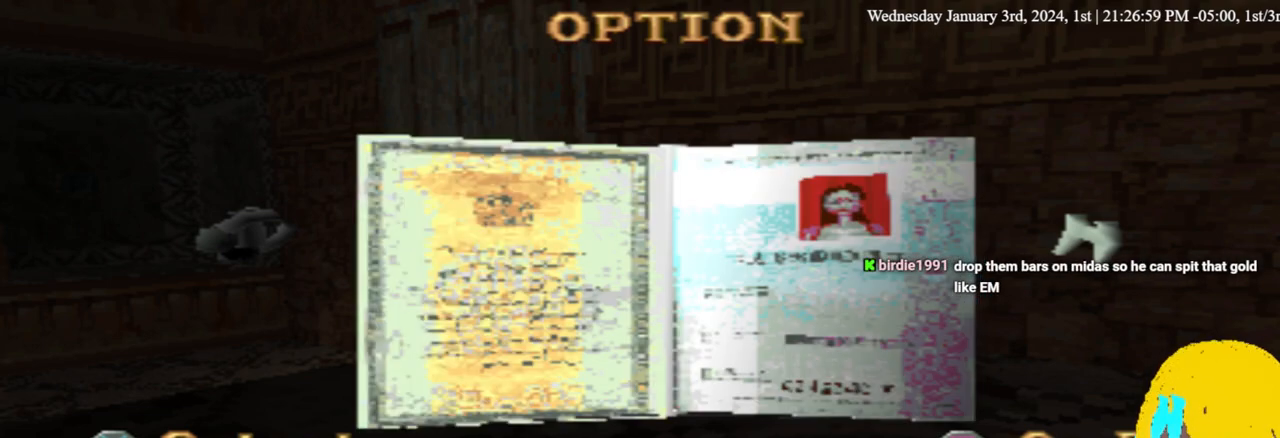
{"buttons": [], "left_stick": "center", "right_stick": "center", "events": [[333, "SELECT", "down"], [433, "SELECT", "up"]]}